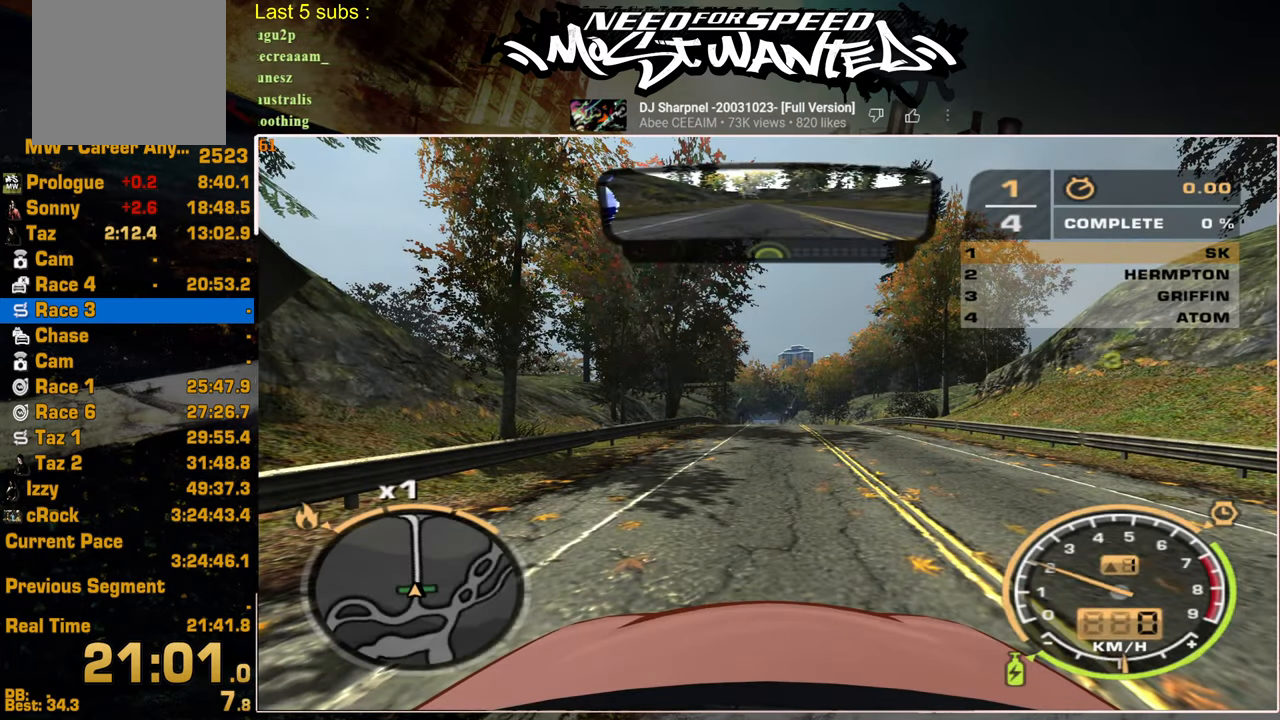
Gameplay with a controller (PlayStation layout); each line is a JSON object with the inputs held at the frame after it. "events" lists button and stick changes between this image and that frame as [ms after this image, input, new state], when the widget could be followed in between.
{"buttons": ["R2"], "left_stick": "center", "right_stick": "center", "events": []}
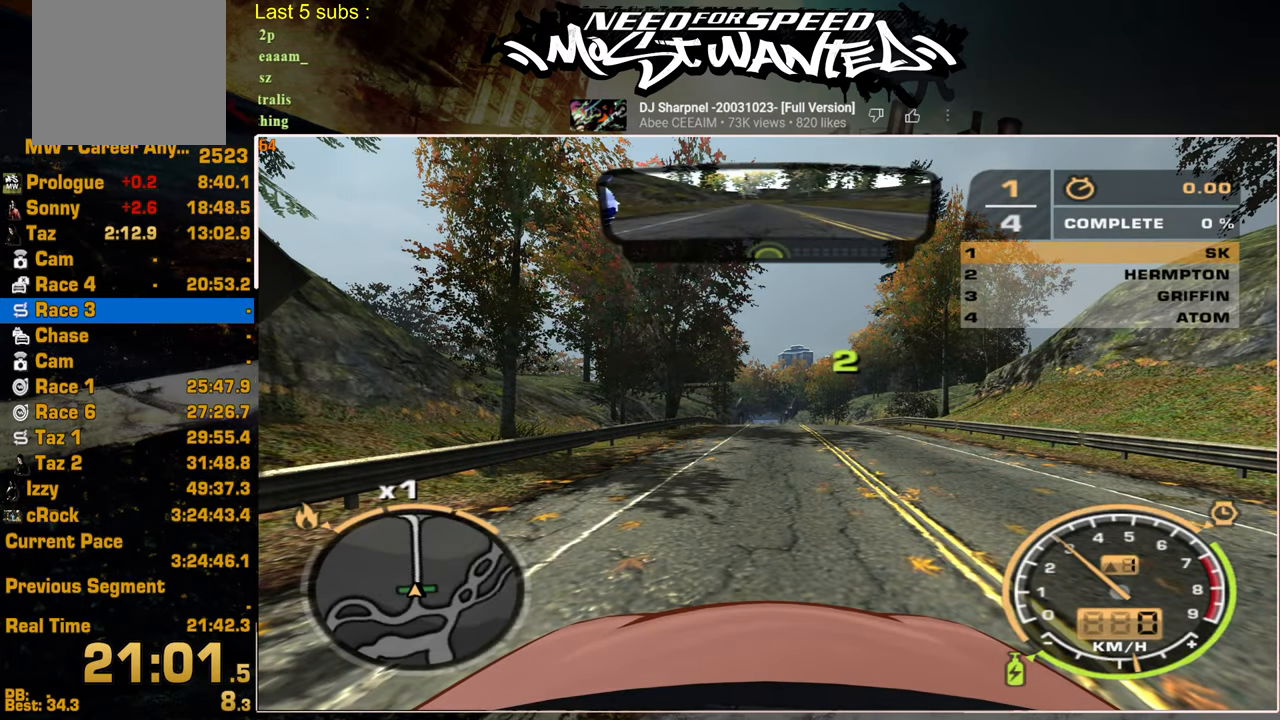
{"buttons": ["R2"], "left_stick": "center", "right_stick": "center", "events": []}
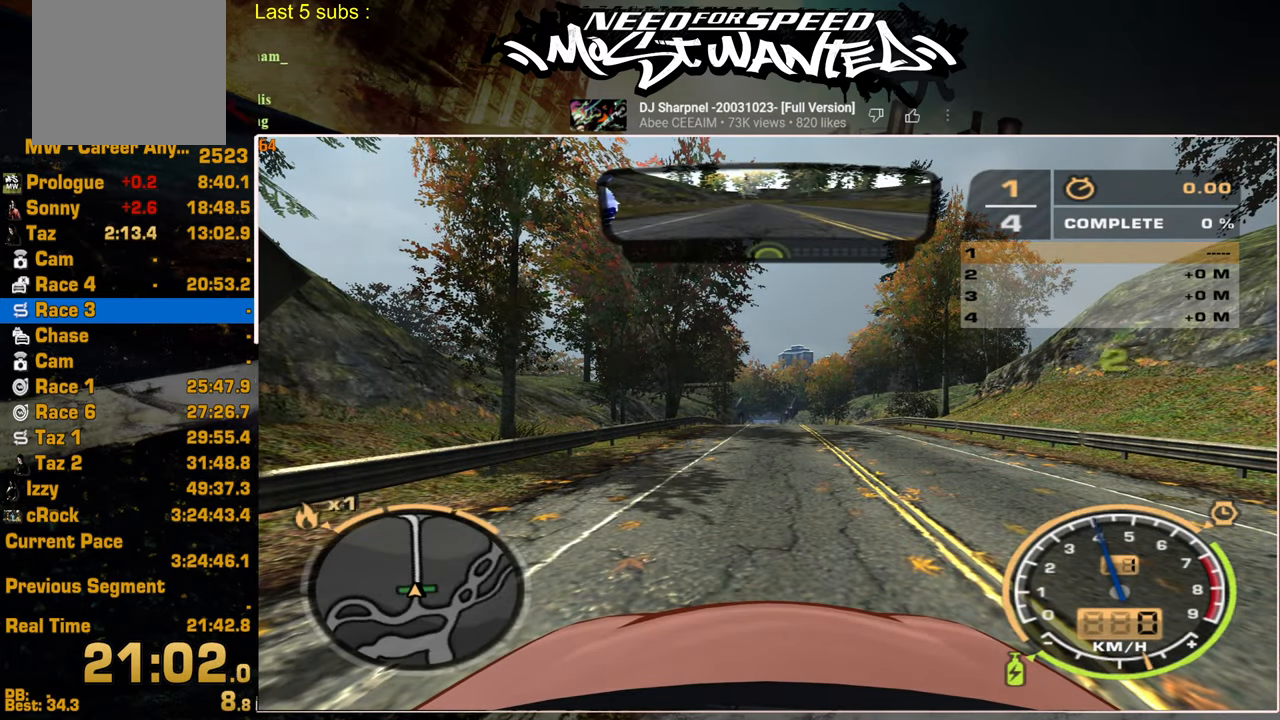
{"buttons": ["R2"], "left_stick": "center", "right_stick": "center", "events": []}
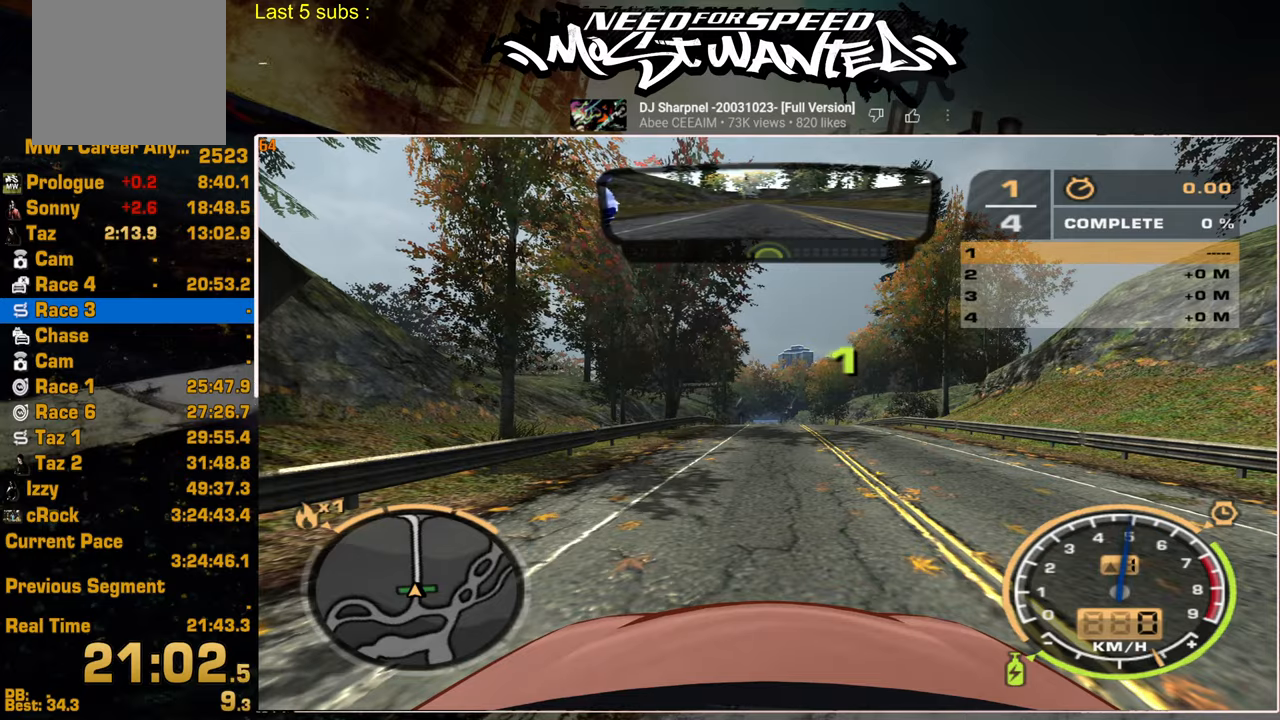
{"buttons": ["R2"], "left_stick": "center", "right_stick": "center", "events": []}
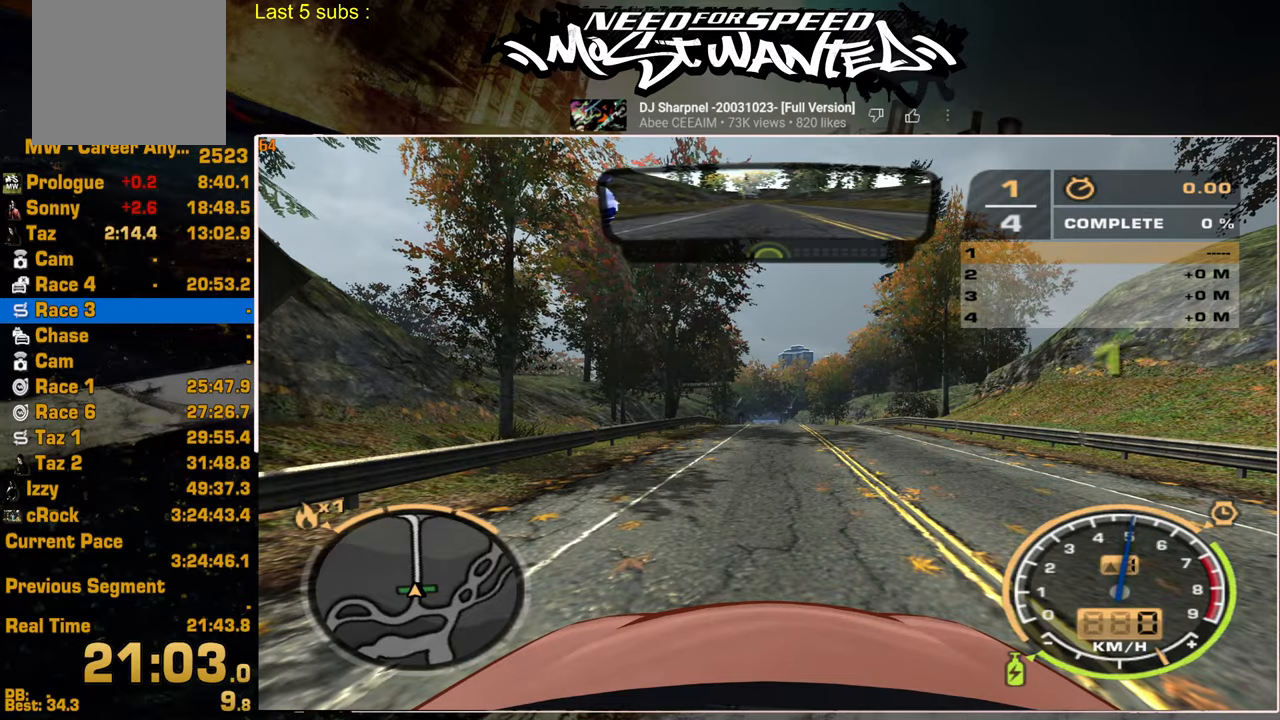
{"buttons": ["R2"], "left_stick": "center", "right_stick": "center", "events": []}
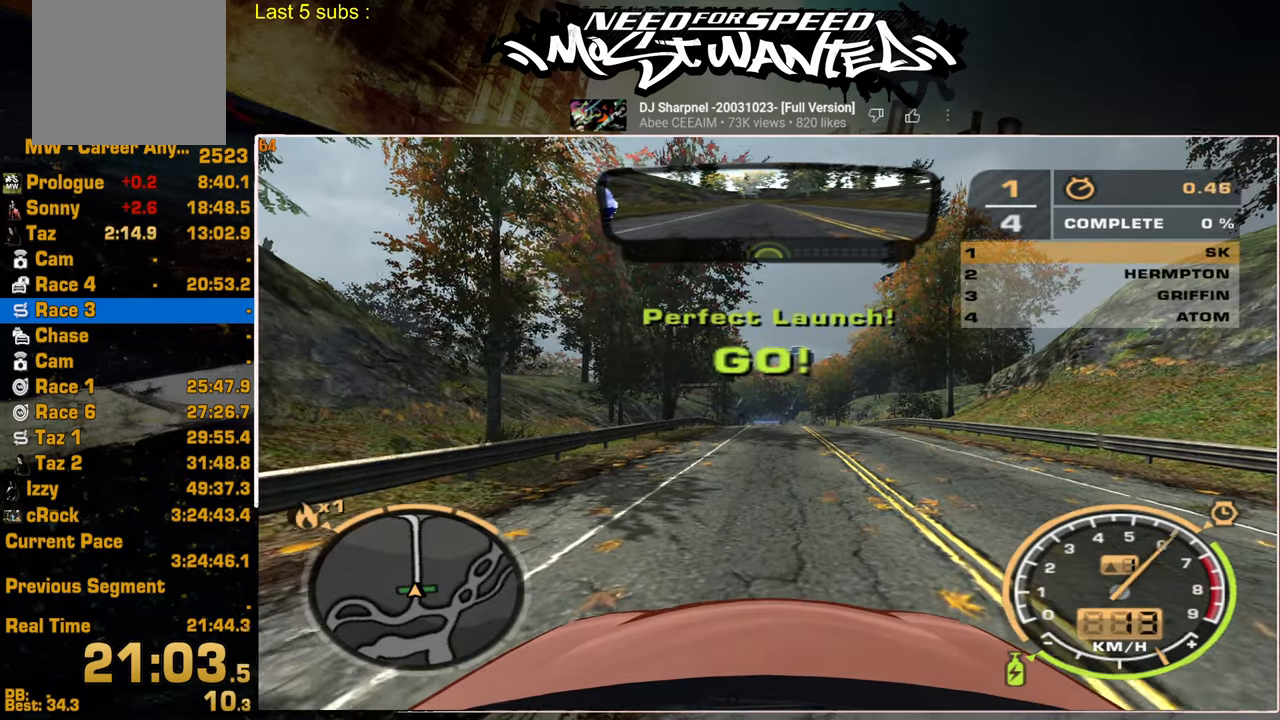
{"buttons": ["R2"], "left_stick": "center", "right_stick": "center", "events": []}
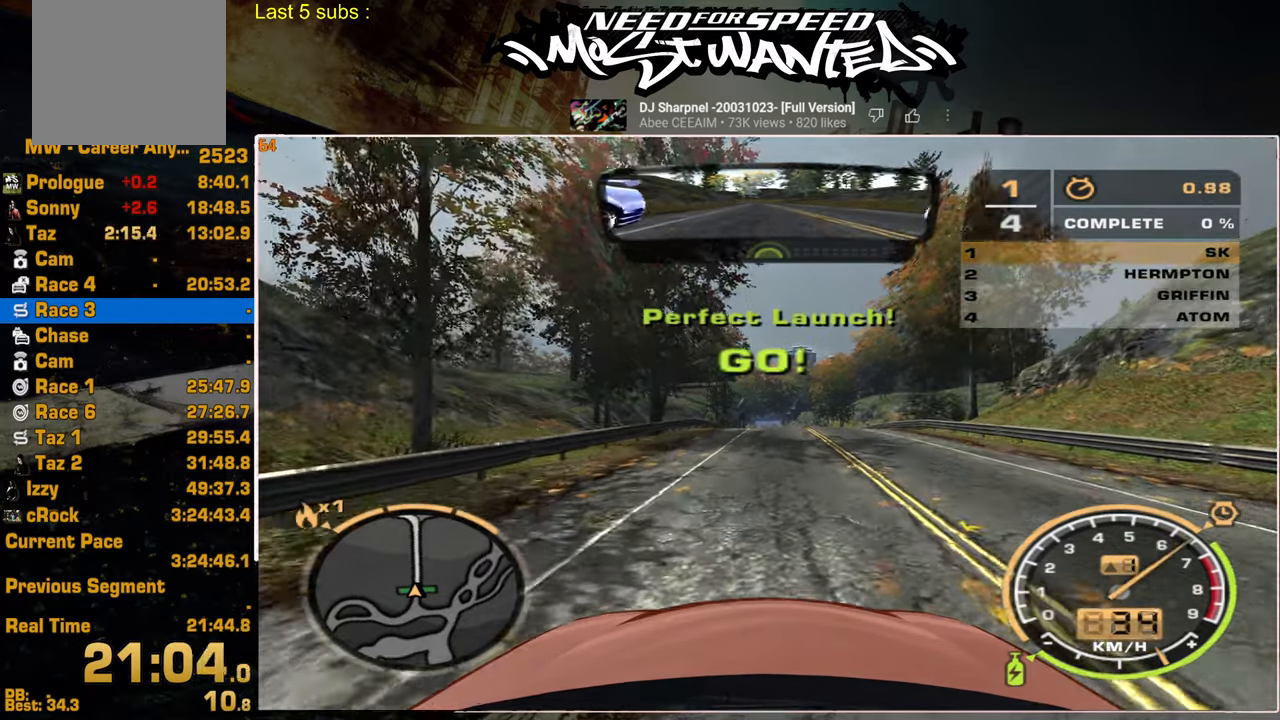
{"buttons": ["L1", "R2"], "left_stick": "center", "right_stick": "center", "events": [[300, "L1", "down"]]}
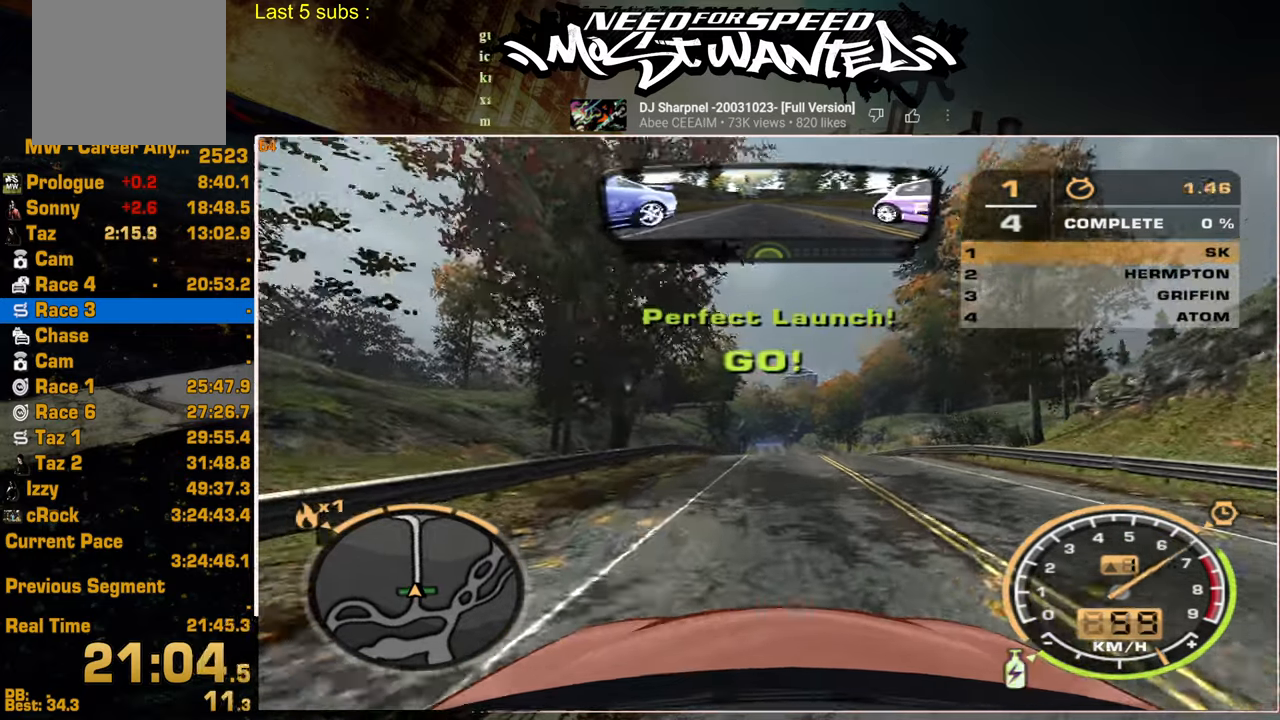
{"buttons": ["L1", "R2"], "left_stick": "center", "right_stick": "center", "events": []}
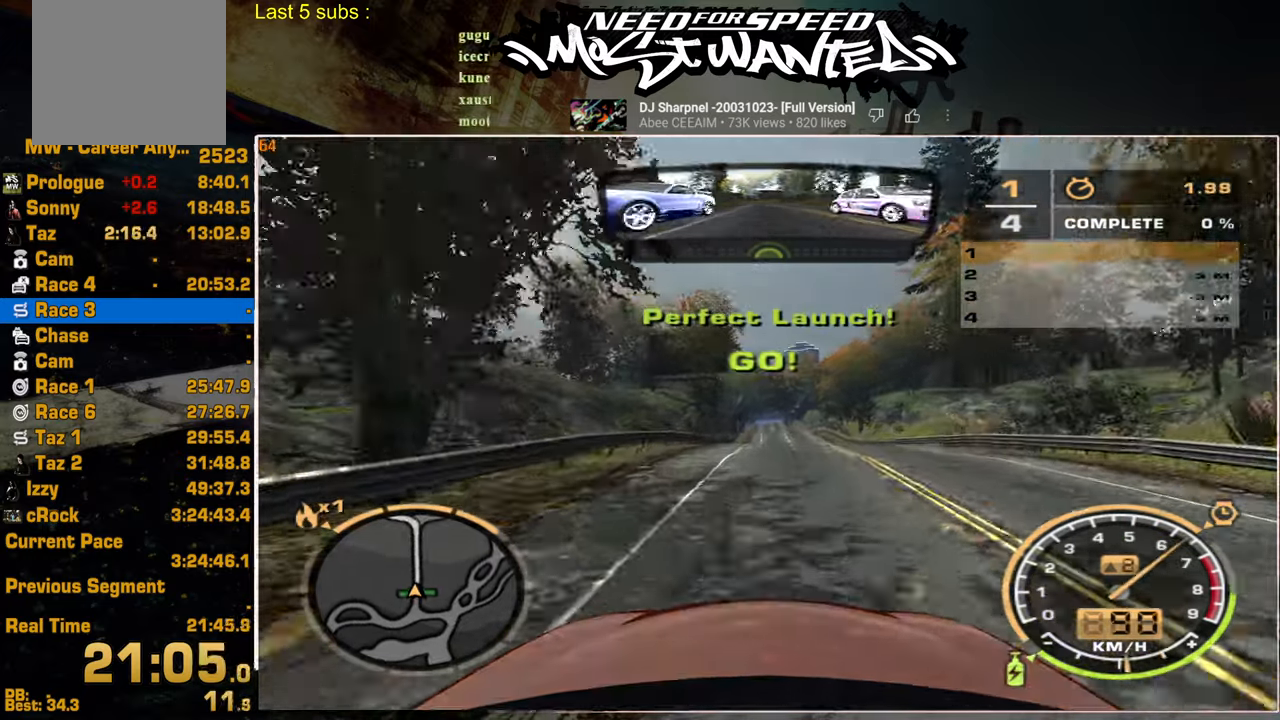
{"buttons": ["L1", "R2"], "left_stick": "center", "right_stick": "center", "events": []}
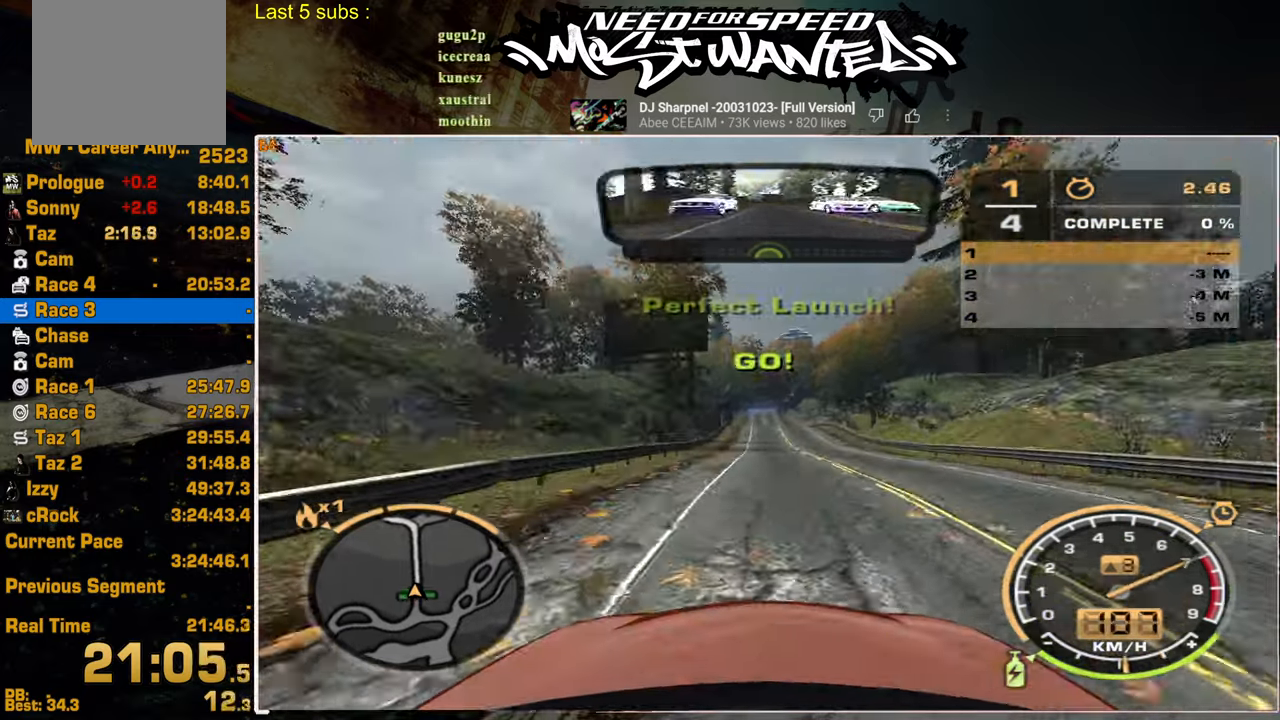
{"buttons": ["L1", "R2"], "left_stick": "center", "right_stick": "center", "events": []}
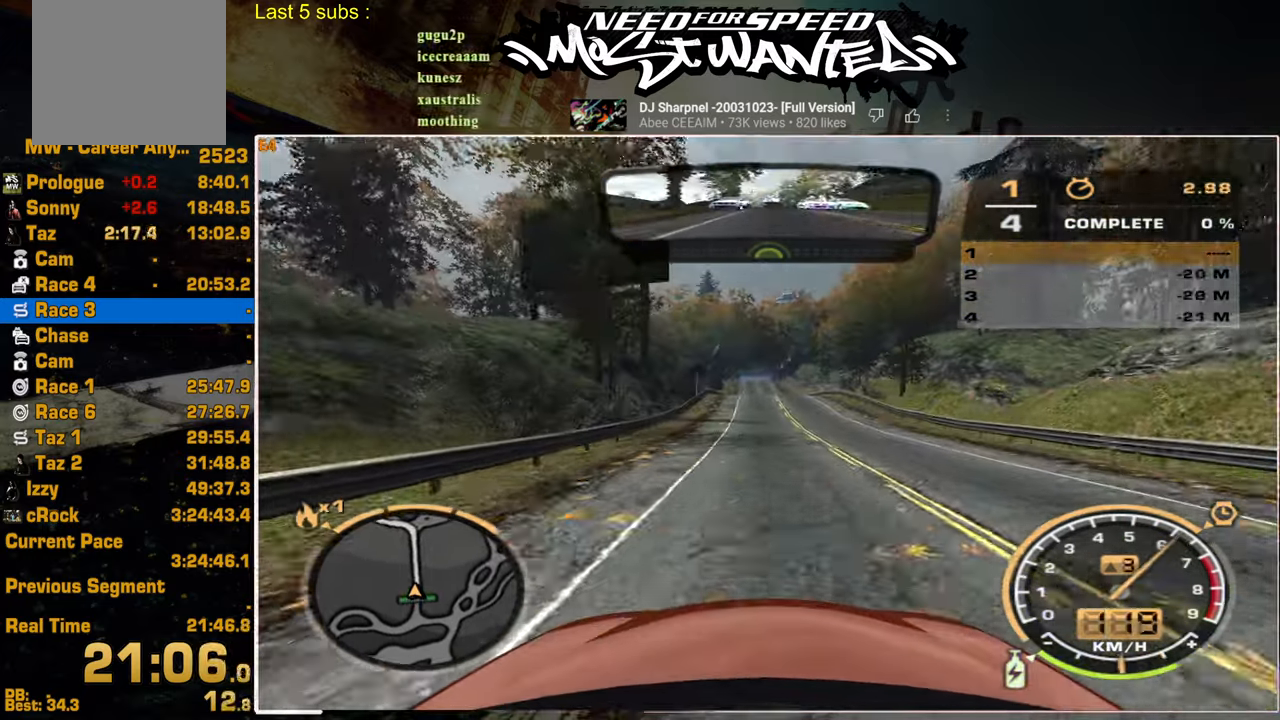
{"buttons": ["L1", "R2"], "left_stick": "center", "right_stick": "center", "events": []}
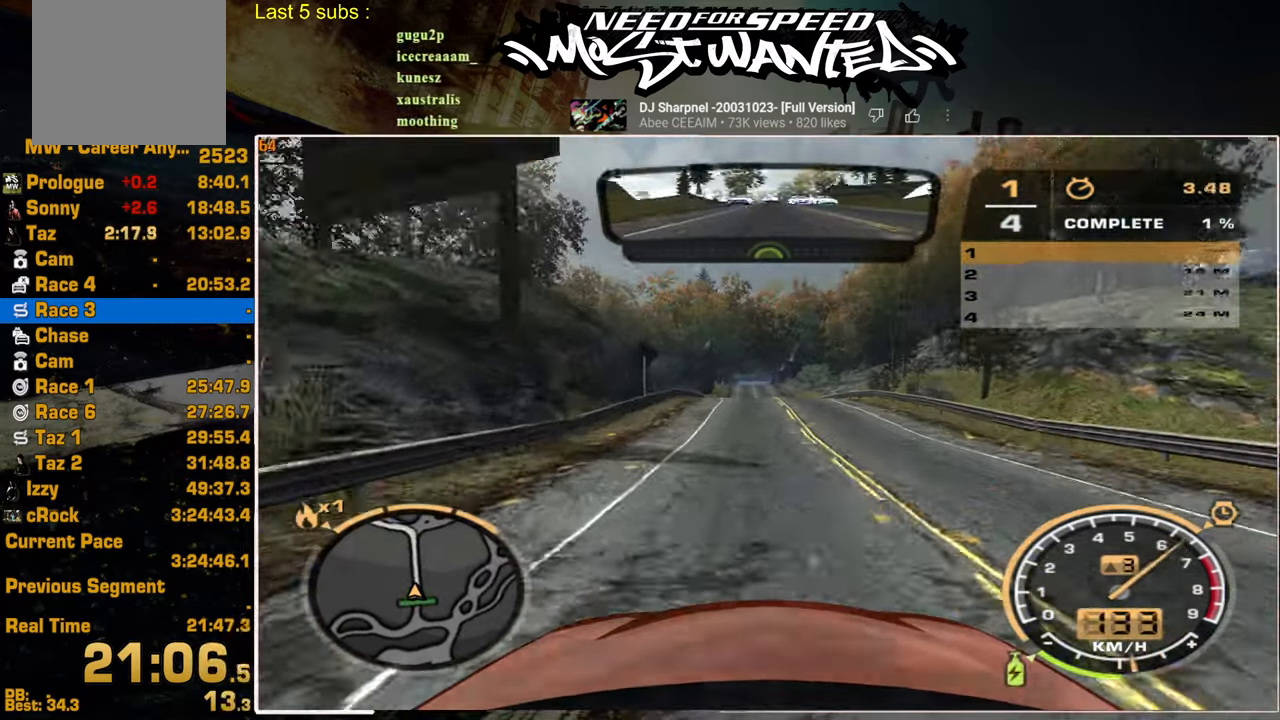
{"buttons": ["L1", "R2"], "left_stick": "center", "right_stick": "center", "events": []}
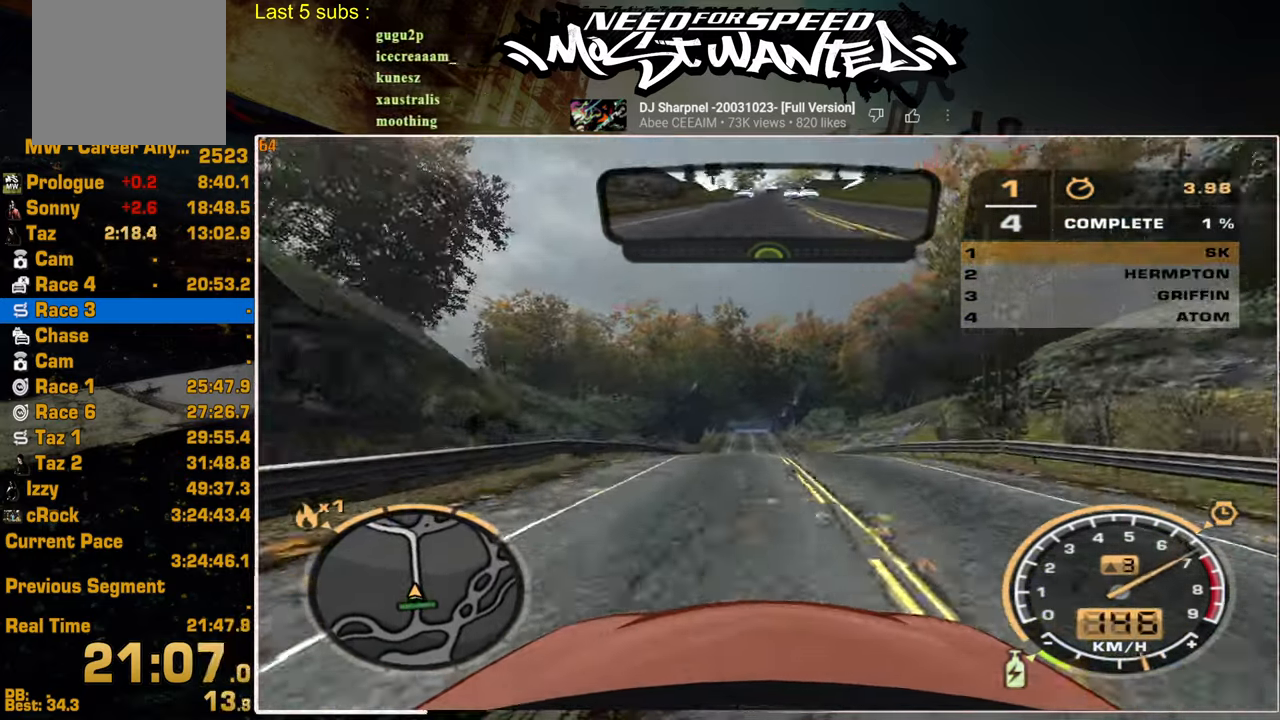
{"buttons": ["R2"], "left_stick": "center", "right_stick": "center", "events": [[117, "L1", "up"]]}
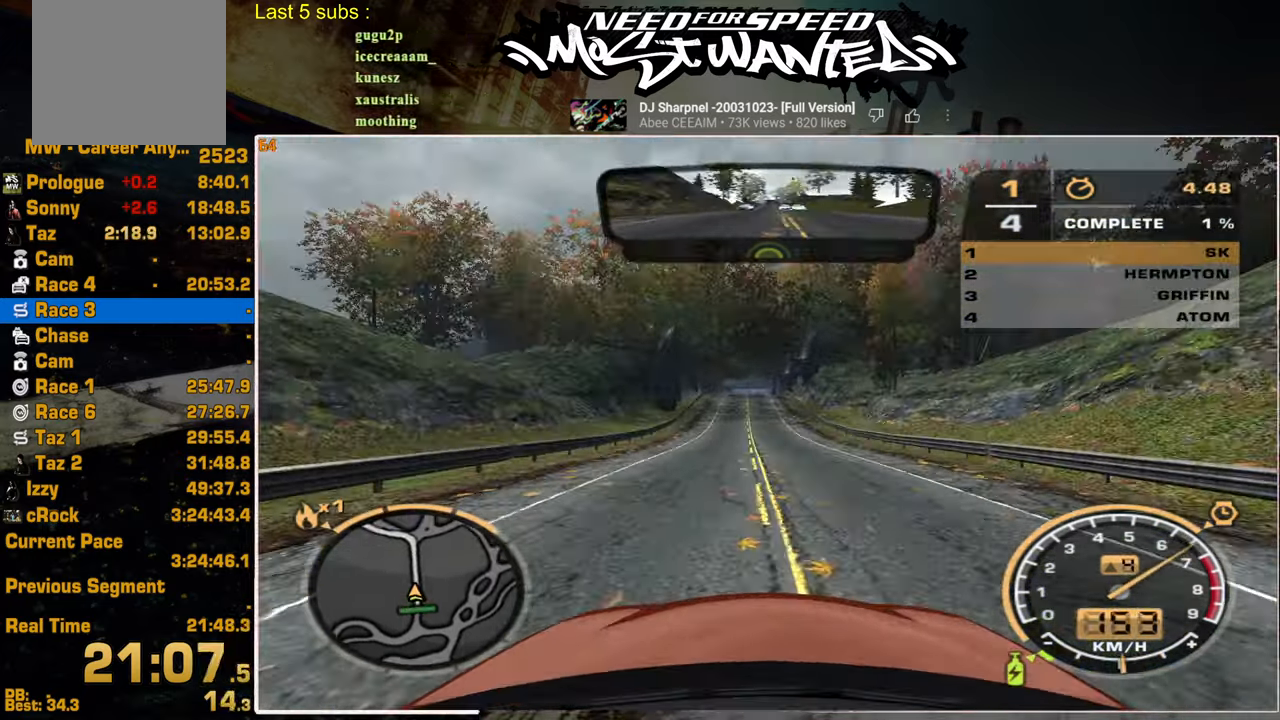
{"buttons": ["R2"], "left_stick": "center", "right_stick": "center", "events": []}
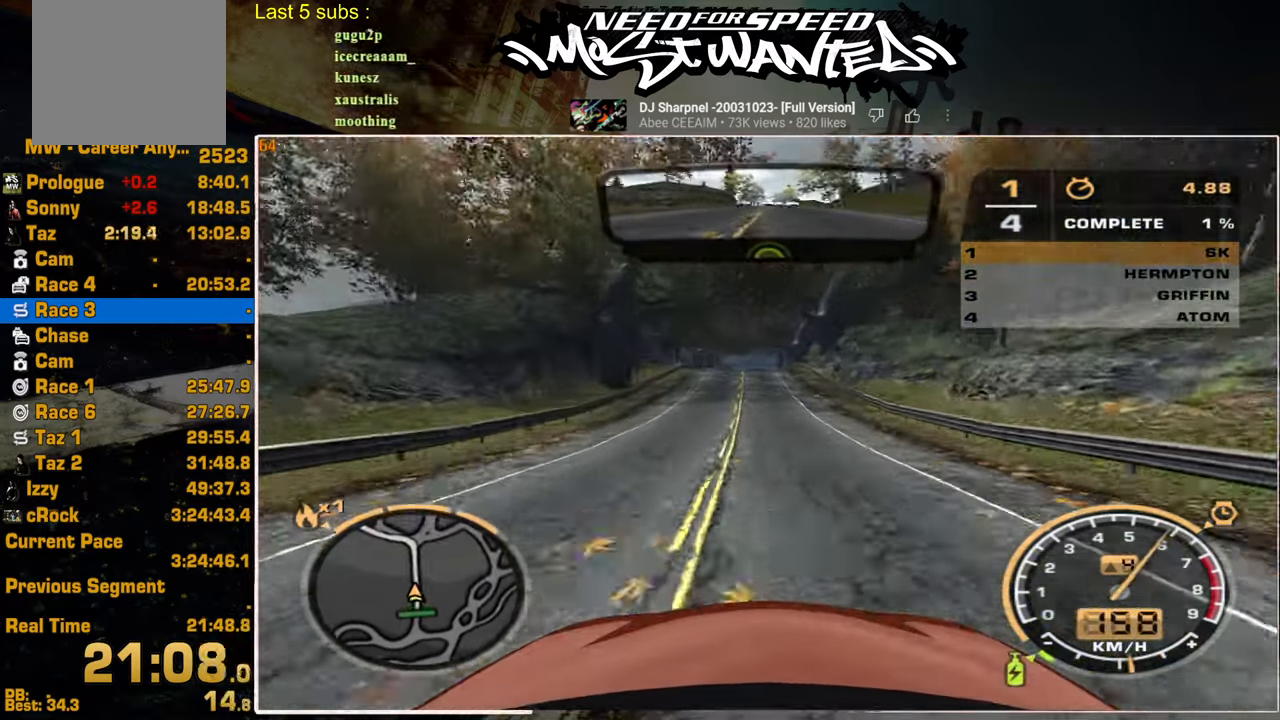
{"buttons": ["R2"], "left_stick": "center", "right_stick": "center", "events": []}
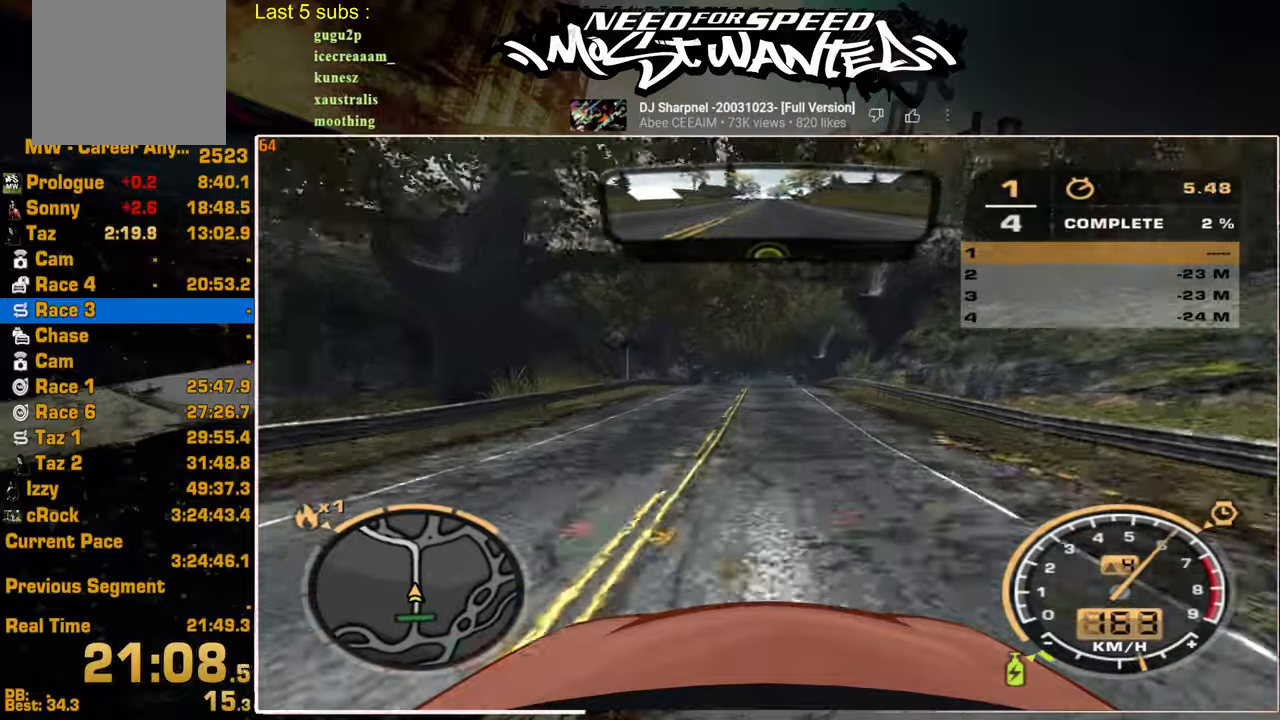
{"buttons": ["R2"], "left_stick": "center", "right_stick": "center", "events": []}
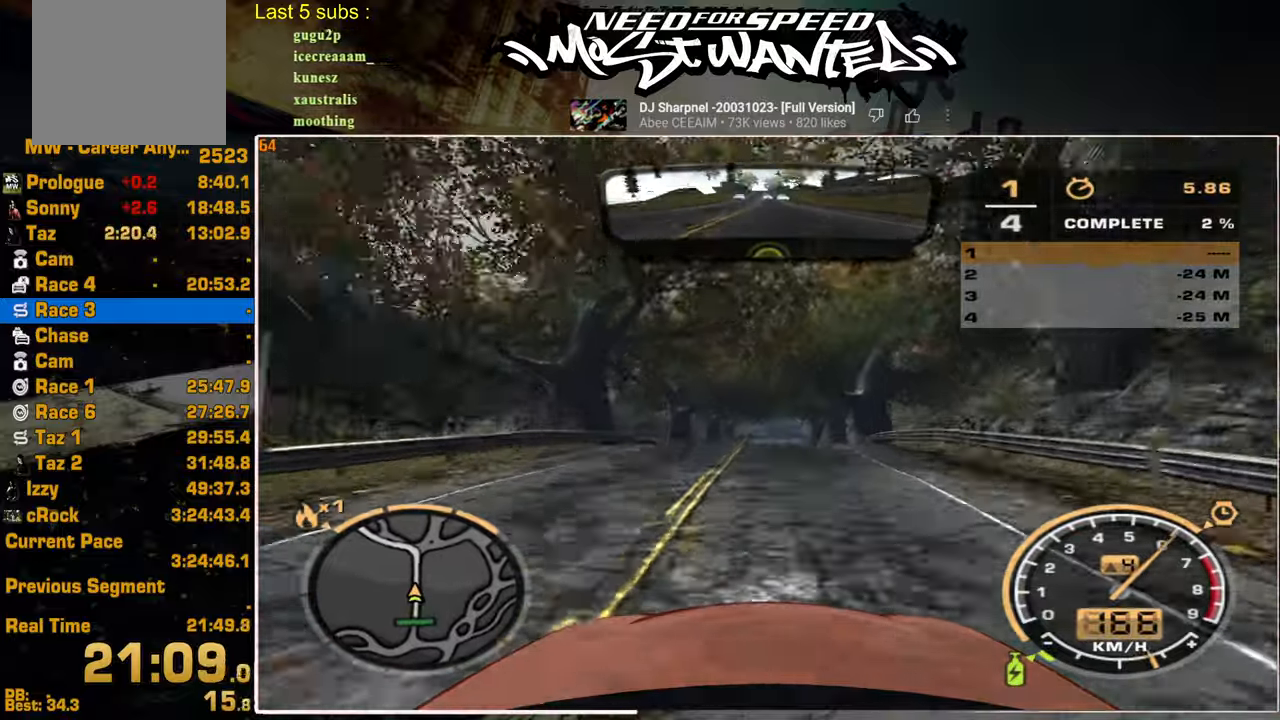
{"buttons": ["R2"], "left_stick": "center", "right_stick": "center", "events": []}
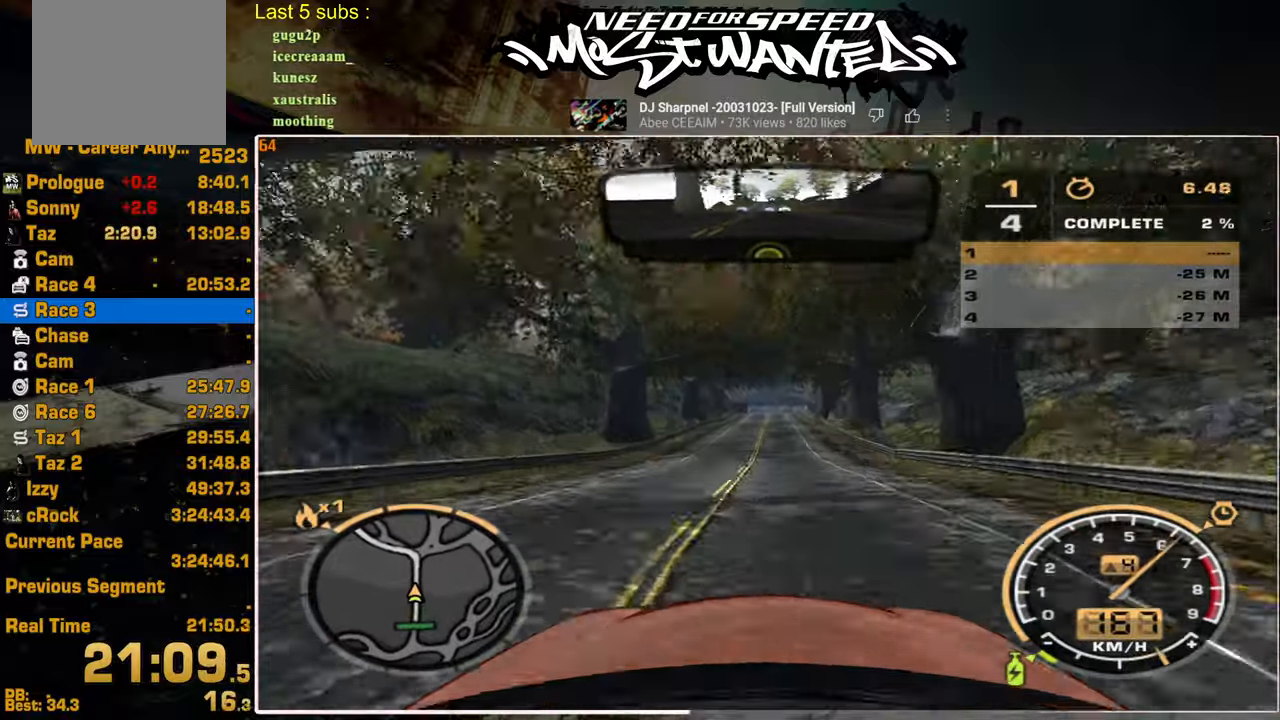
{"buttons": ["R2"], "left_stick": "center", "right_stick": "center", "events": []}
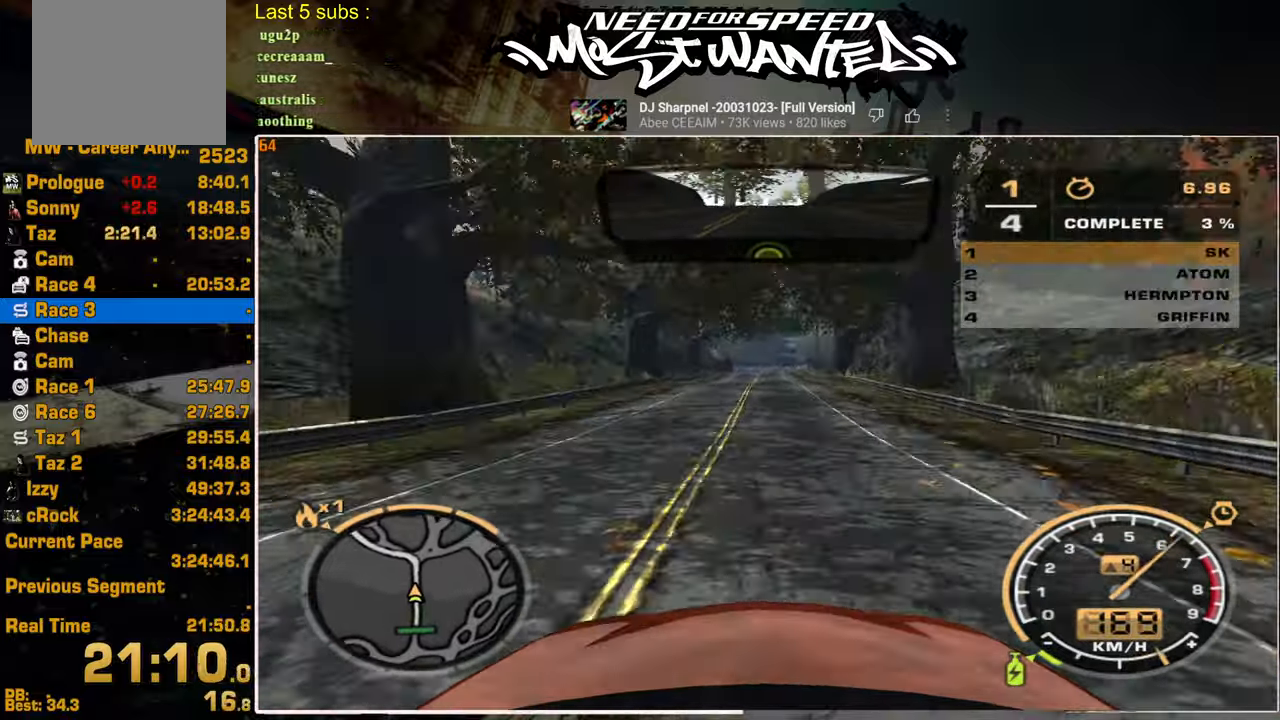
{"buttons": ["R2"], "left_stick": "center", "right_stick": "center", "events": []}
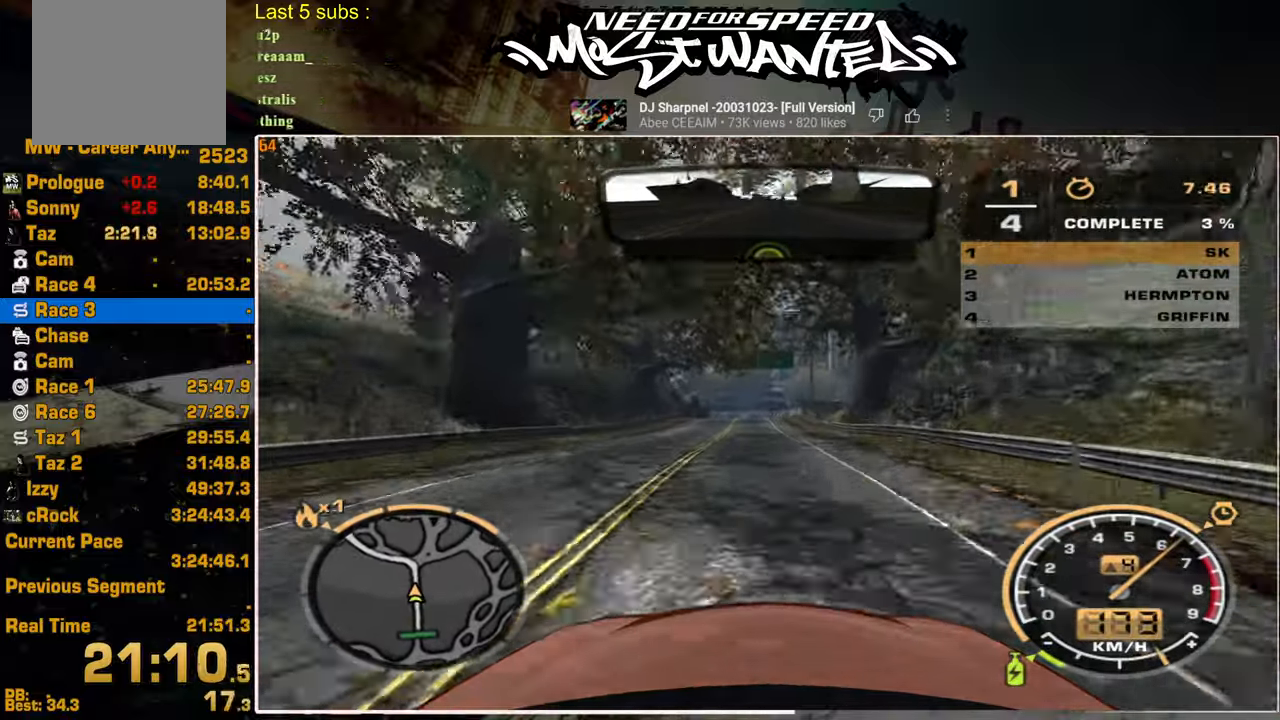
{"buttons": ["R2"], "left_stick": "center", "right_stick": "center", "events": []}
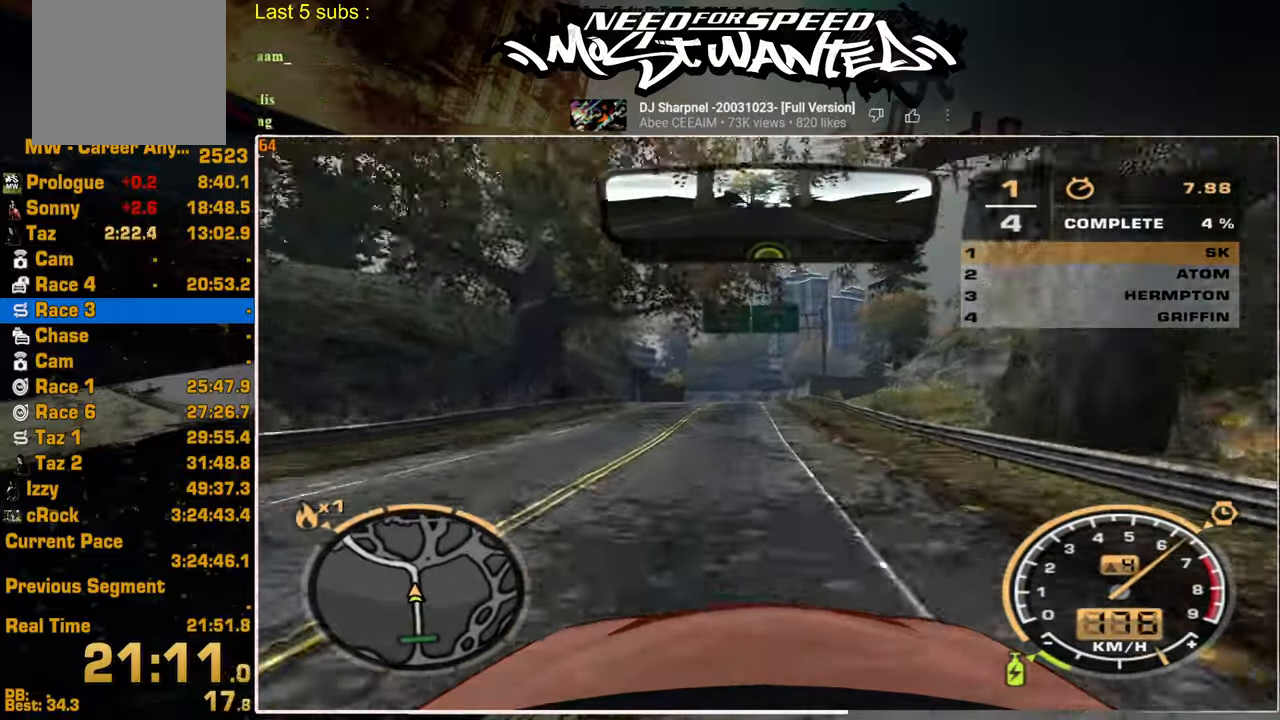
{"buttons": ["R2"], "left_stick": "center", "right_stick": "center", "events": []}
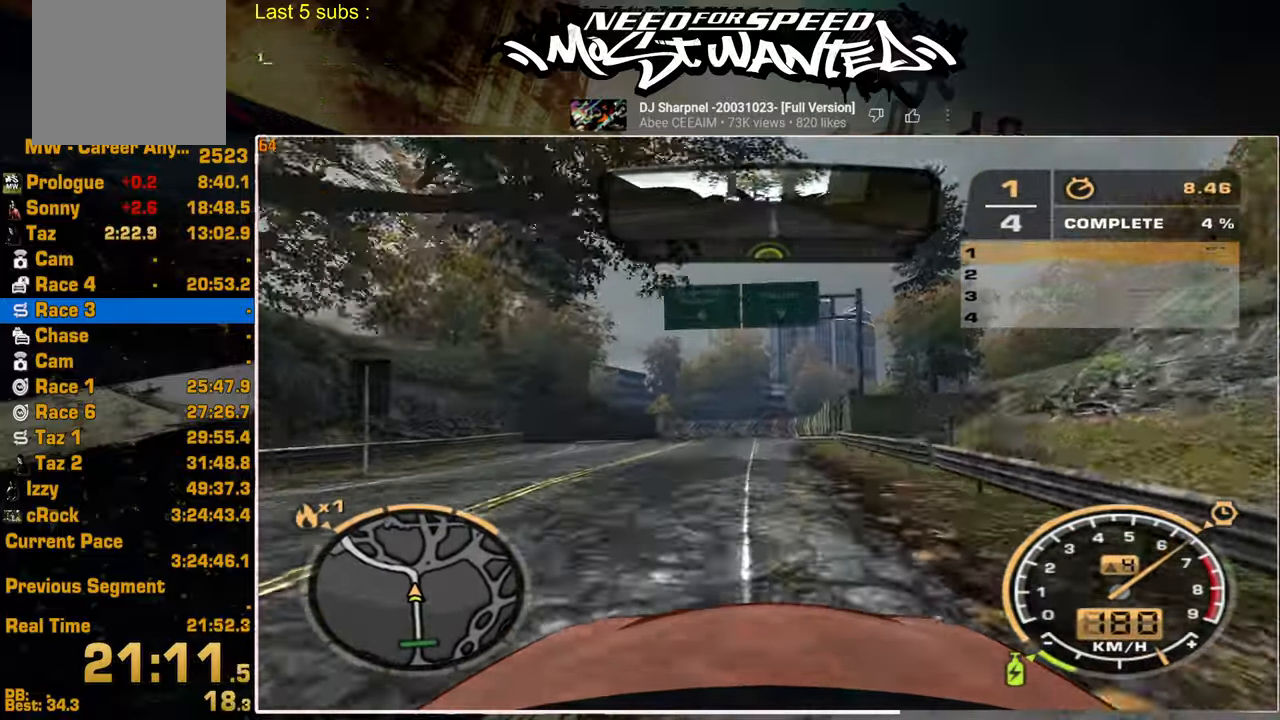
{"buttons": ["R2"], "left_stick": "center", "right_stick": "center", "events": []}
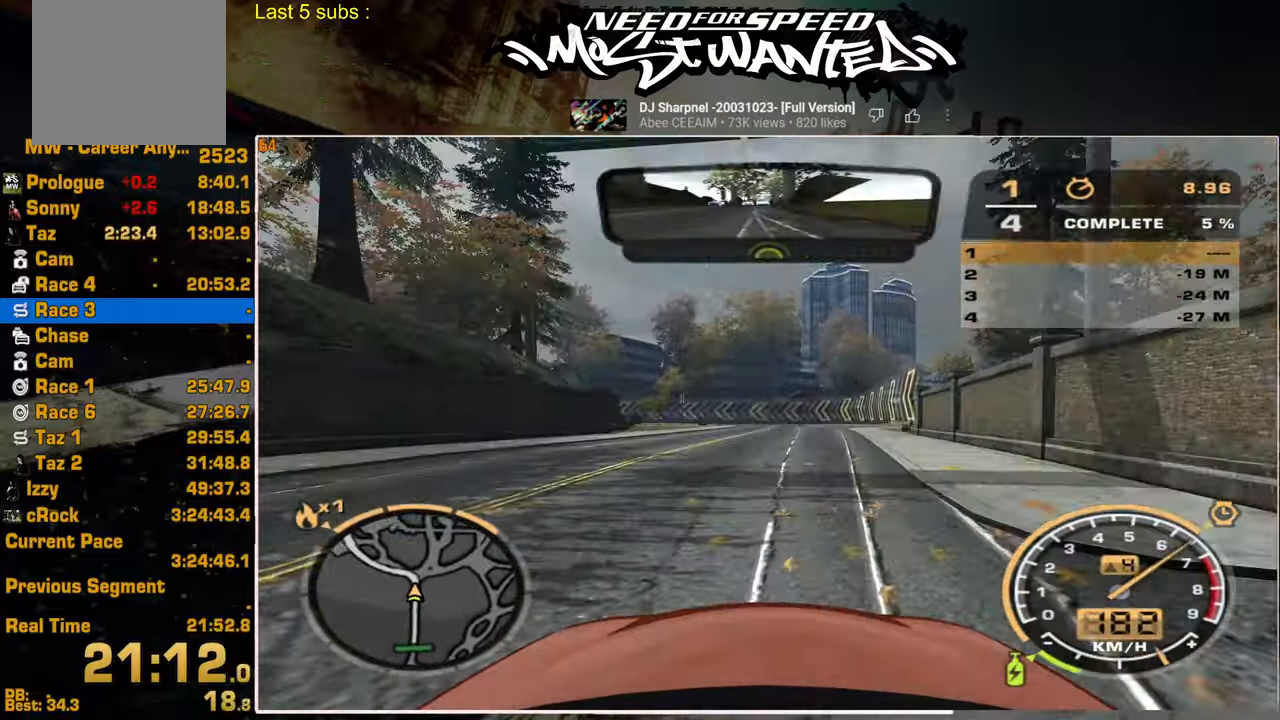
{"buttons": ["R2"], "left_stick": "center", "right_stick": "center", "events": []}
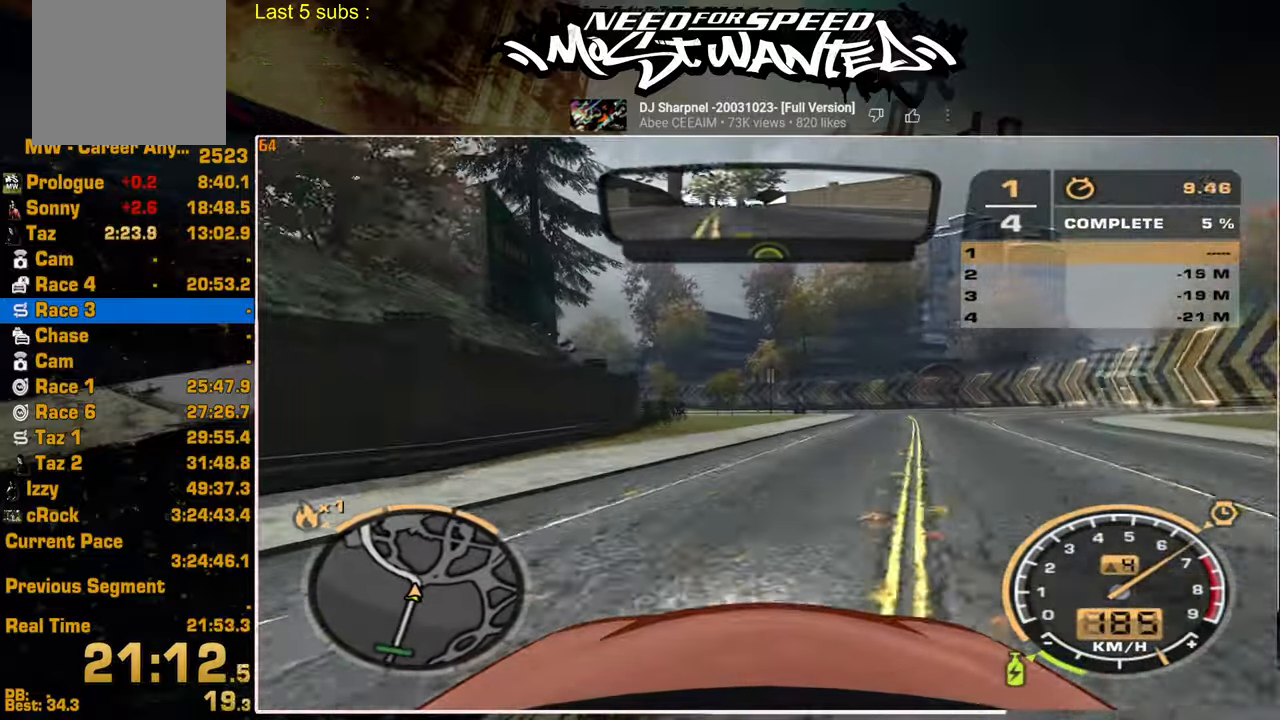
{"buttons": ["R2"], "left_stick": "center", "right_stick": "center", "events": []}
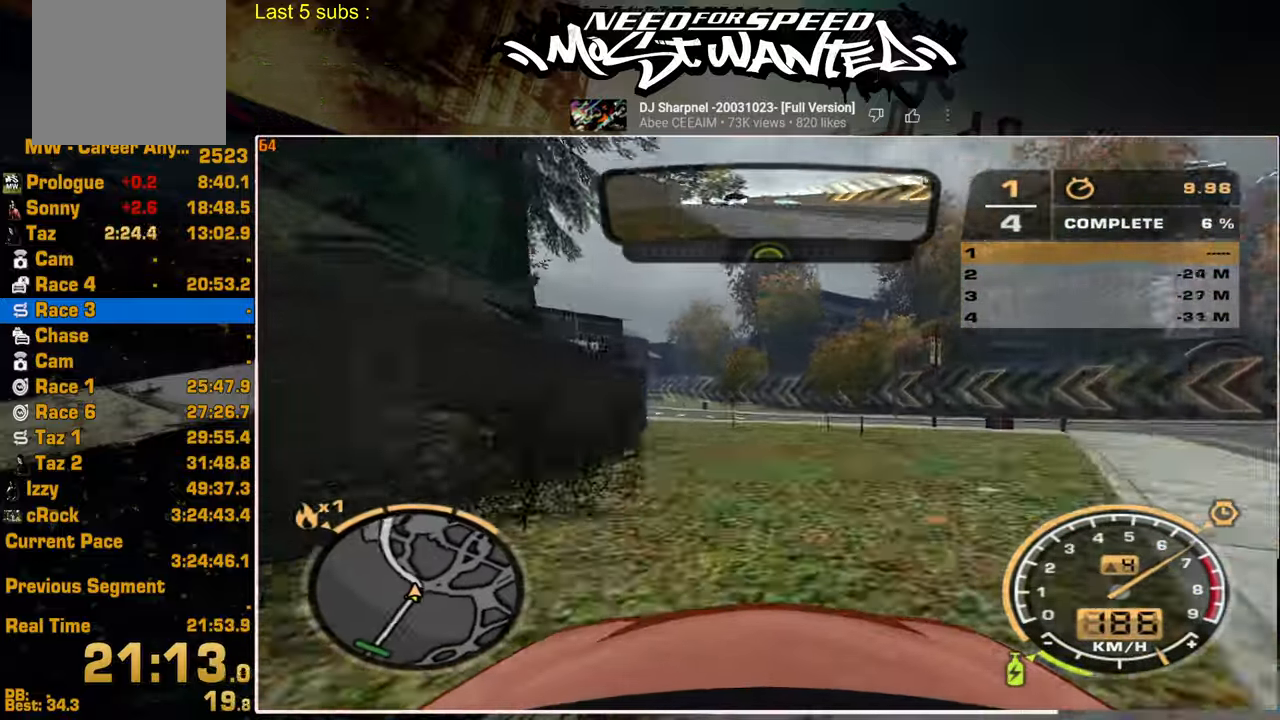
{"buttons": ["R2"], "left_stick": "center", "right_stick": "center", "events": []}
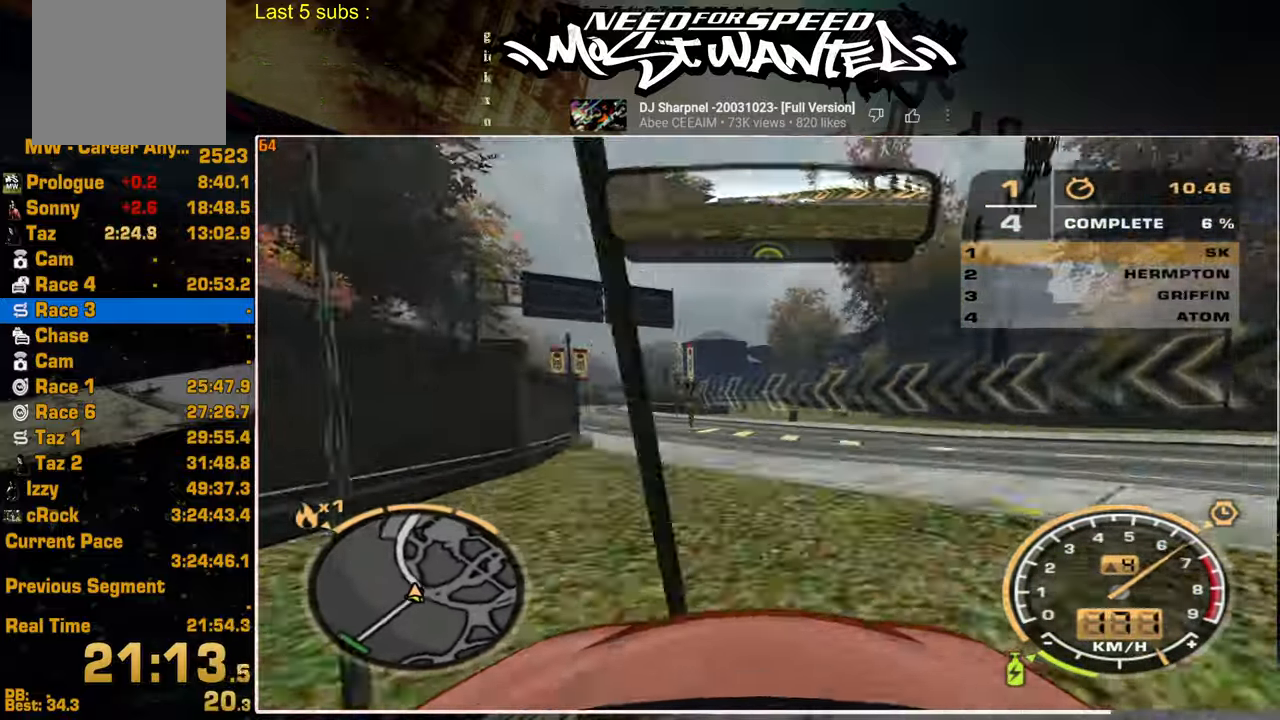
{"buttons": ["R2"], "left_stick": "center", "right_stick": "center", "events": []}
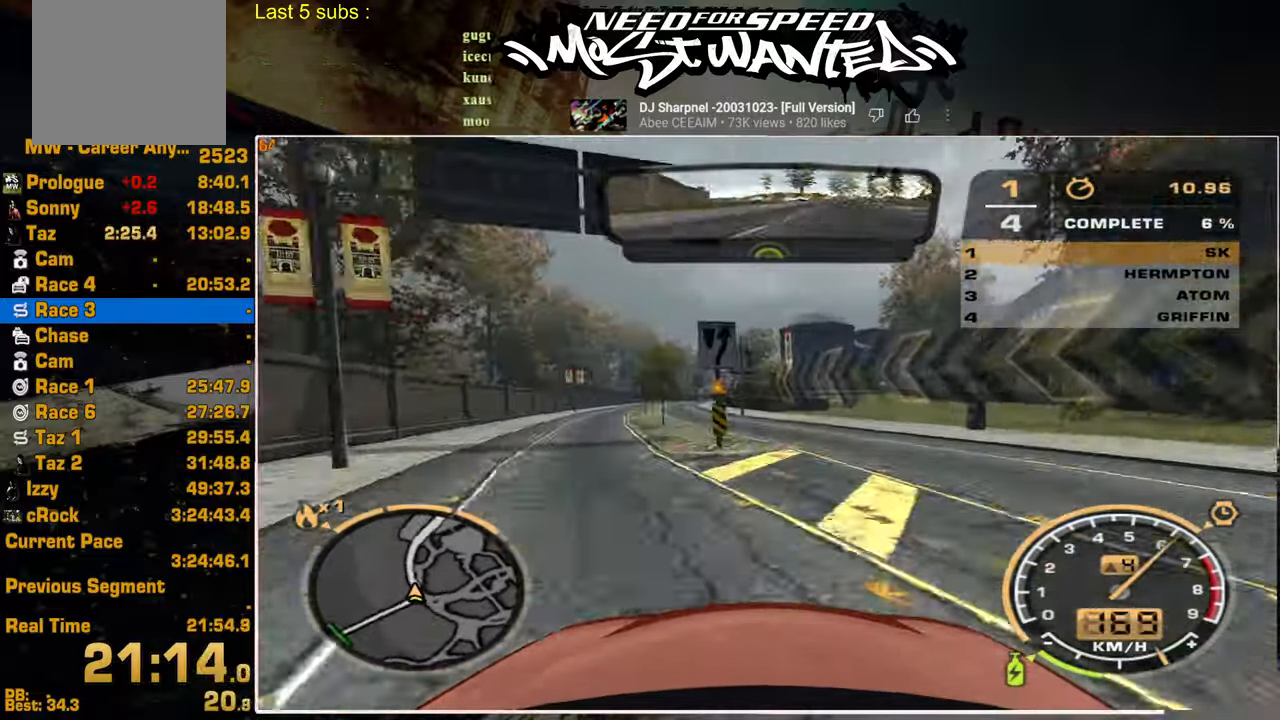
{"buttons": ["R2"], "left_stick": "up-left", "right_stick": "center", "events": [[434, "left_stick", "up-left"]]}
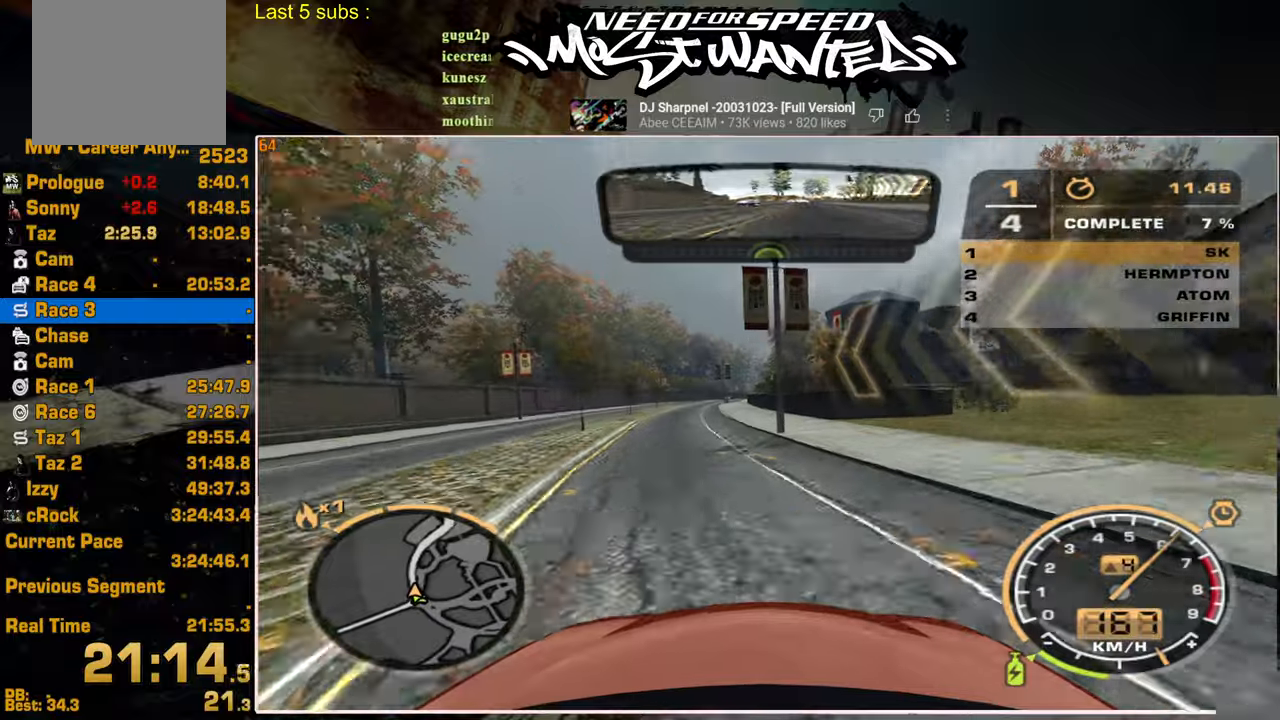
{"buttons": ["R2"], "left_stick": "up-left", "right_stick": "center", "events": [[84, "left_stick", "center"], [334, "left_stick", "up-left"]]}
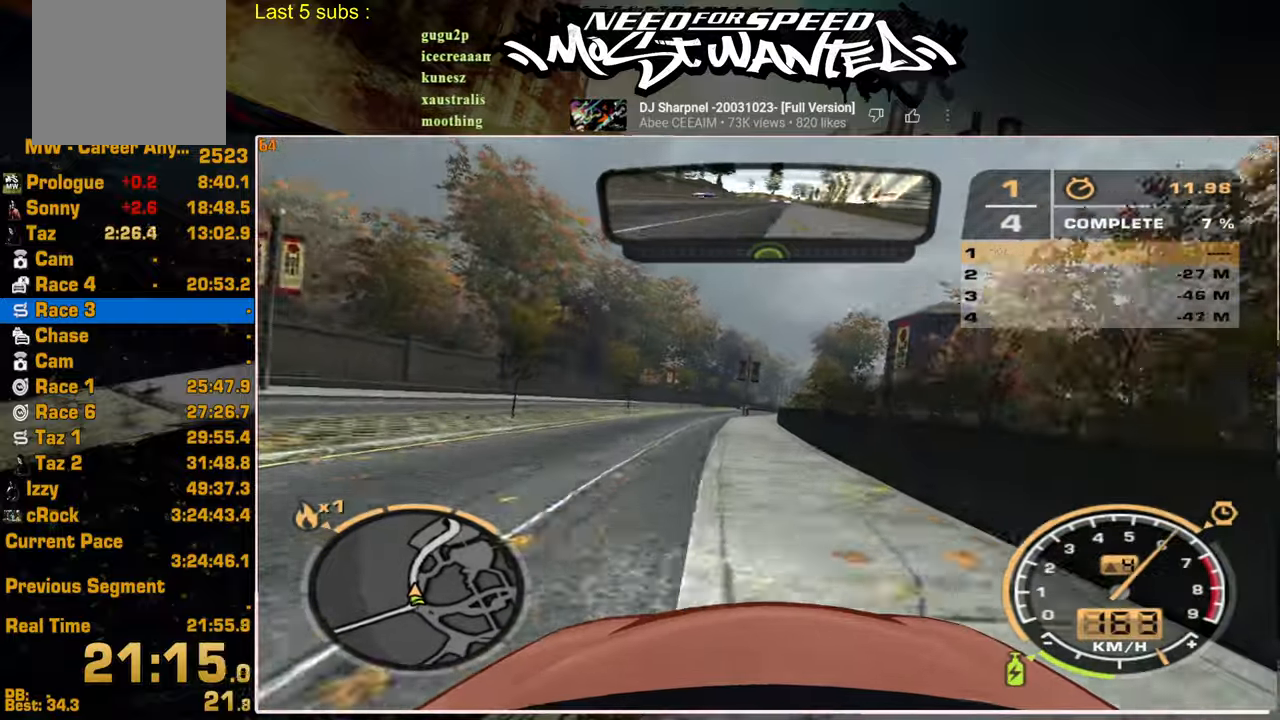
{"buttons": ["R2"], "left_stick": "center", "right_stick": "center", "events": [[34, "left_stick", "center"]]}